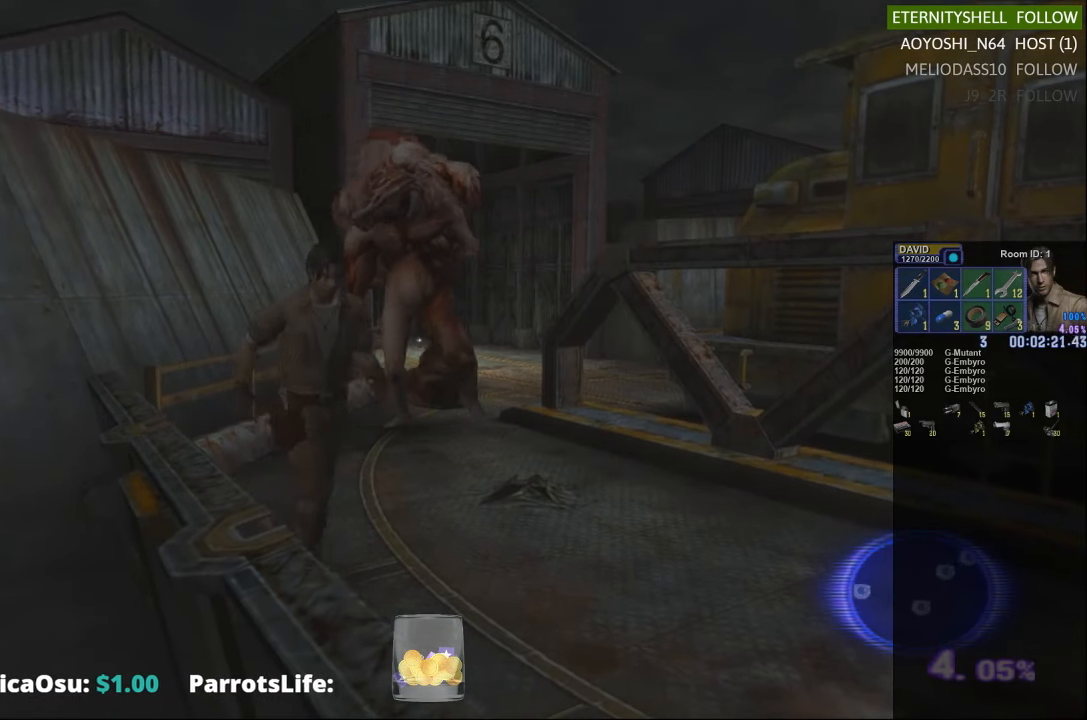
Gameplay with a controller (Xbox layout); each line is a JSON object with the inputs held at the frame after it. "events" lists button and stick changes between this image and that frame as [ms after this image, input, new state], when the widget could be followed in between.
{"buttons": [], "left_stick": "center", "right_stick": "center", "events": [[146, "X", "up"], [167, "DPAD_UP", "up"]]}
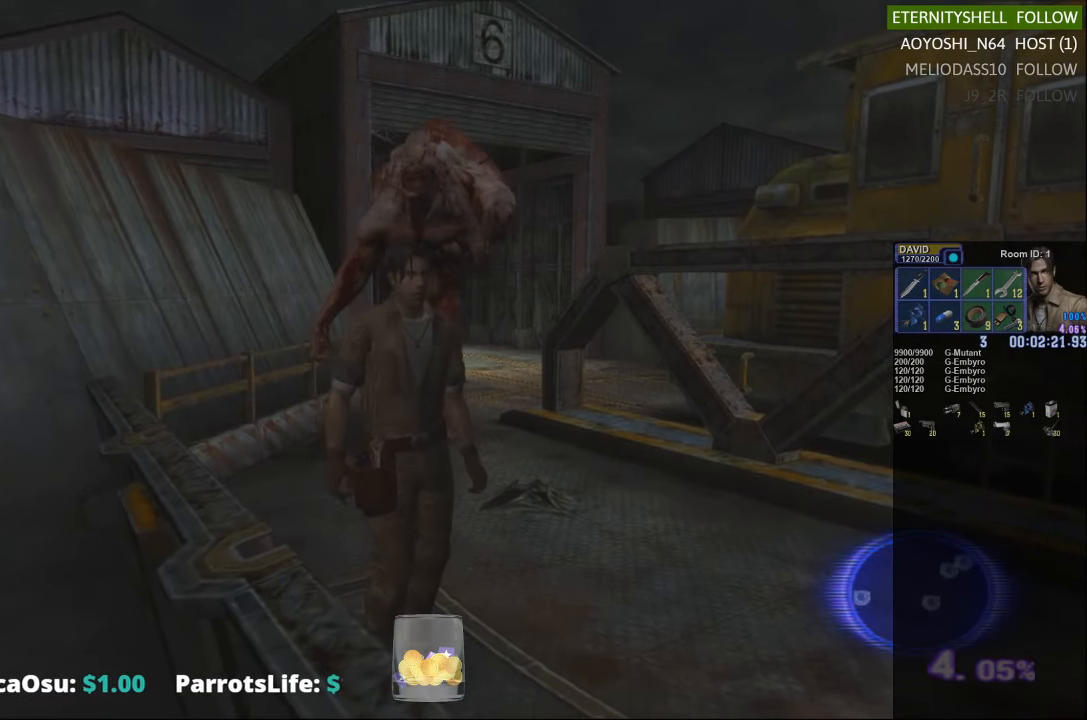
{"buttons": ["X"], "left_stick": "up-right", "right_stick": "center", "events": [[21, "left_stick", "right"], [42, "X", "down"], [125, "left_stick", "up-right"]]}
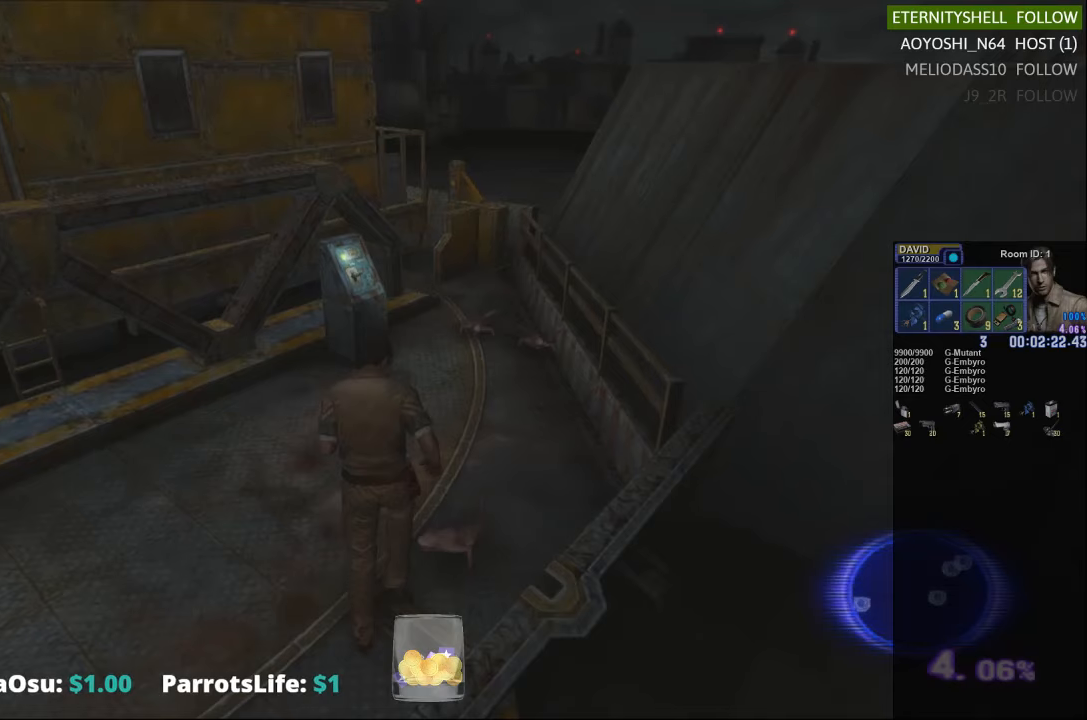
{"buttons": ["X"], "left_stick": "left", "right_stick": "center", "events": [[438, "left_stick", "up-left"], [500, "left_stick", "left"]]}
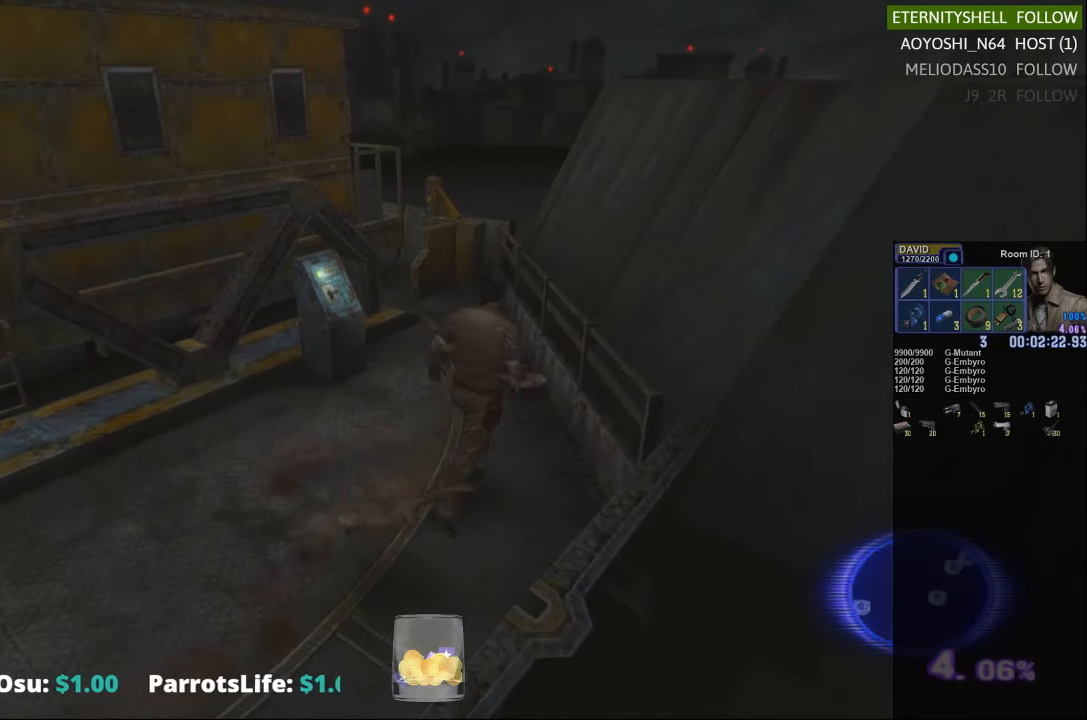
{"buttons": ["X"], "left_stick": "right", "right_stick": "center", "events": [[250, "left_stick", "up"], [354, "left_stick", "up-right"], [500, "left_stick", "right"]]}
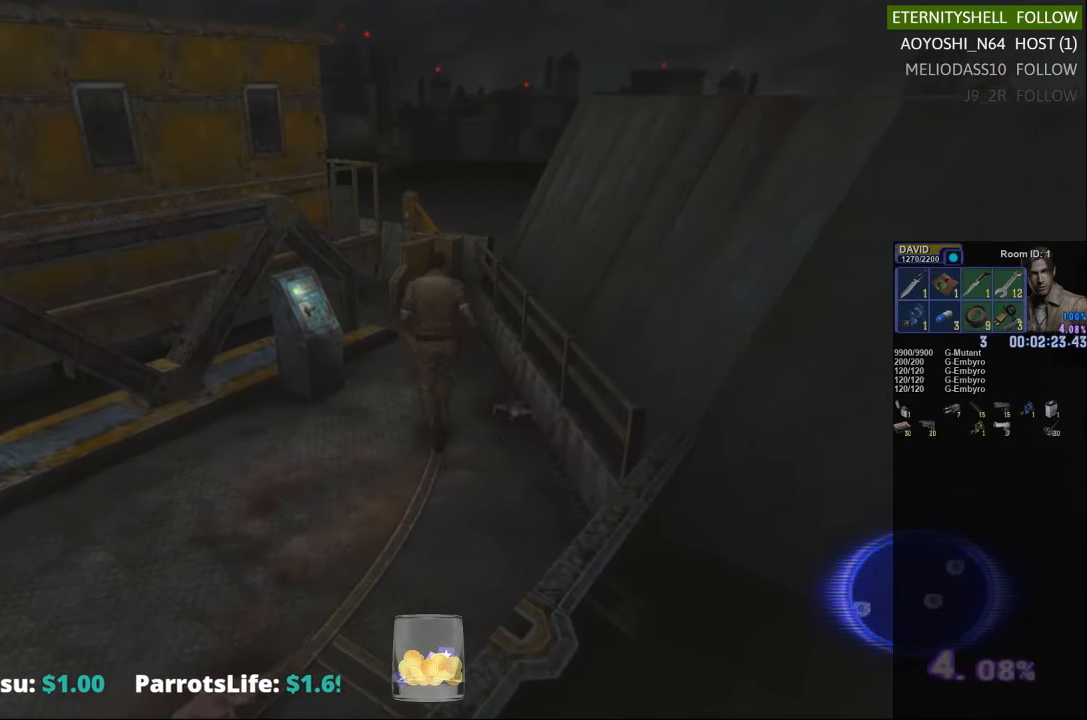
{"buttons": ["X"], "left_stick": "up-left", "right_stick": "center", "events": [[229, "left_stick", "up"], [292, "left_stick", "up-left"]]}
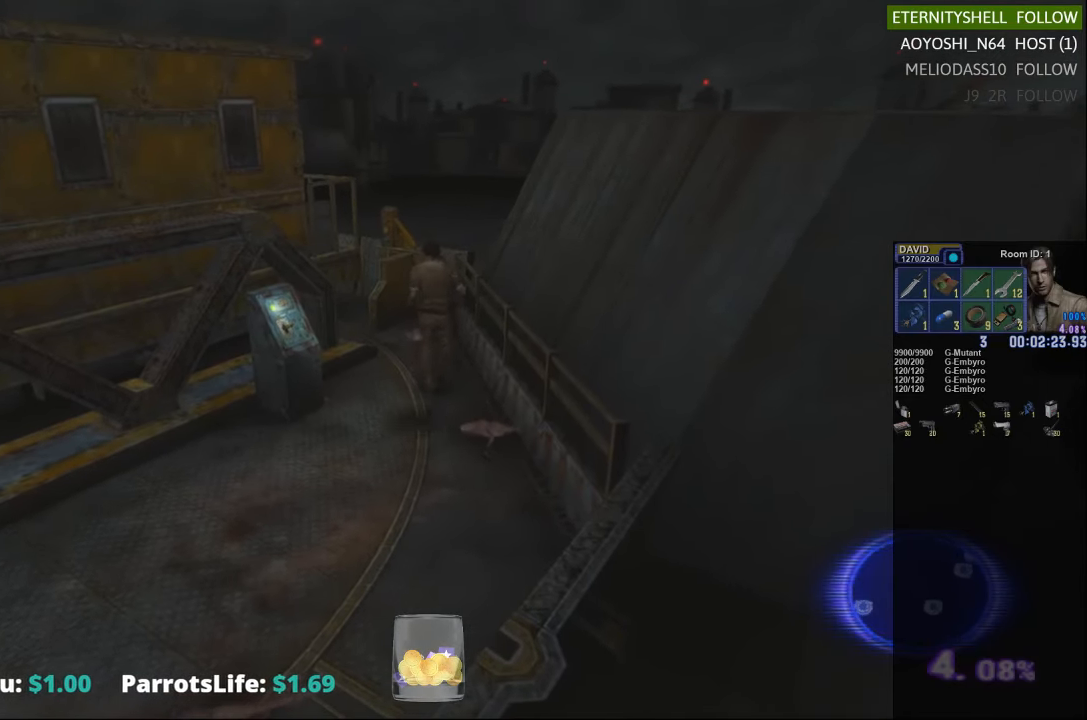
{"buttons": ["X", "DPAD_DOWN"], "left_stick": "center", "right_stick": "center", "events": [[104, "left_stick", "up"], [250, "X", "up"], [271, "left_stick", "center"], [375, "DPAD_DOWN", "down"], [396, "X", "down"]]}
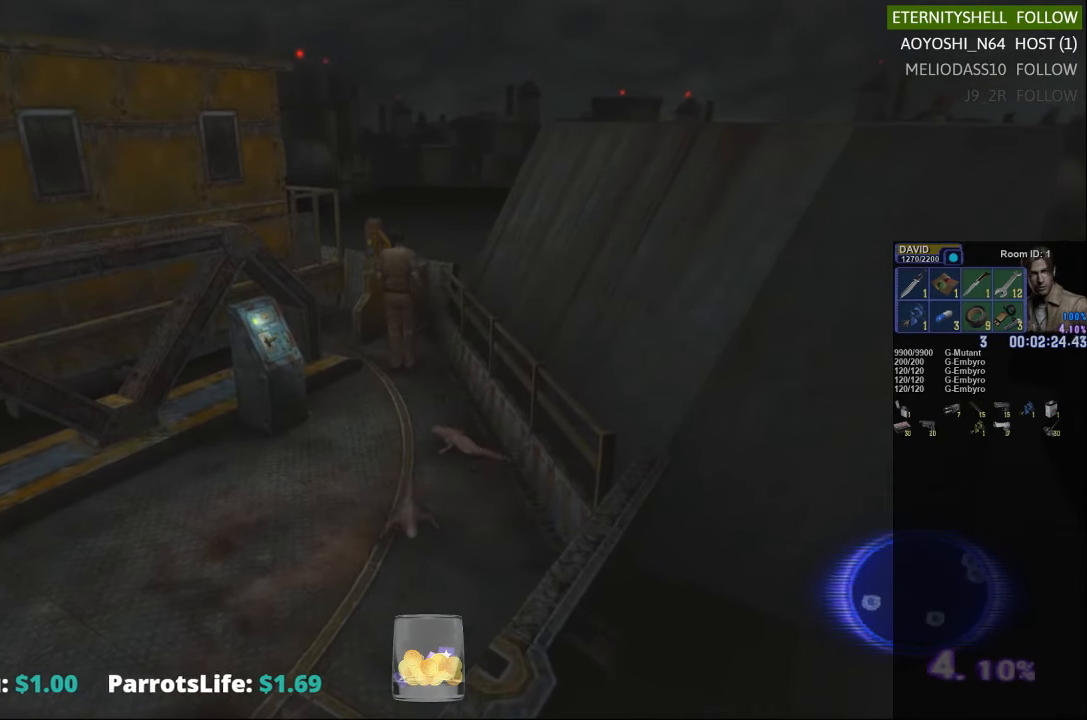
{"buttons": ["DPAD_DOWN"], "left_stick": "center", "right_stick": "center", "events": [[21, "DPAD_DOWN", "up"], [63, "X", "up"], [250, "DPAD_DOWN", "down"]]}
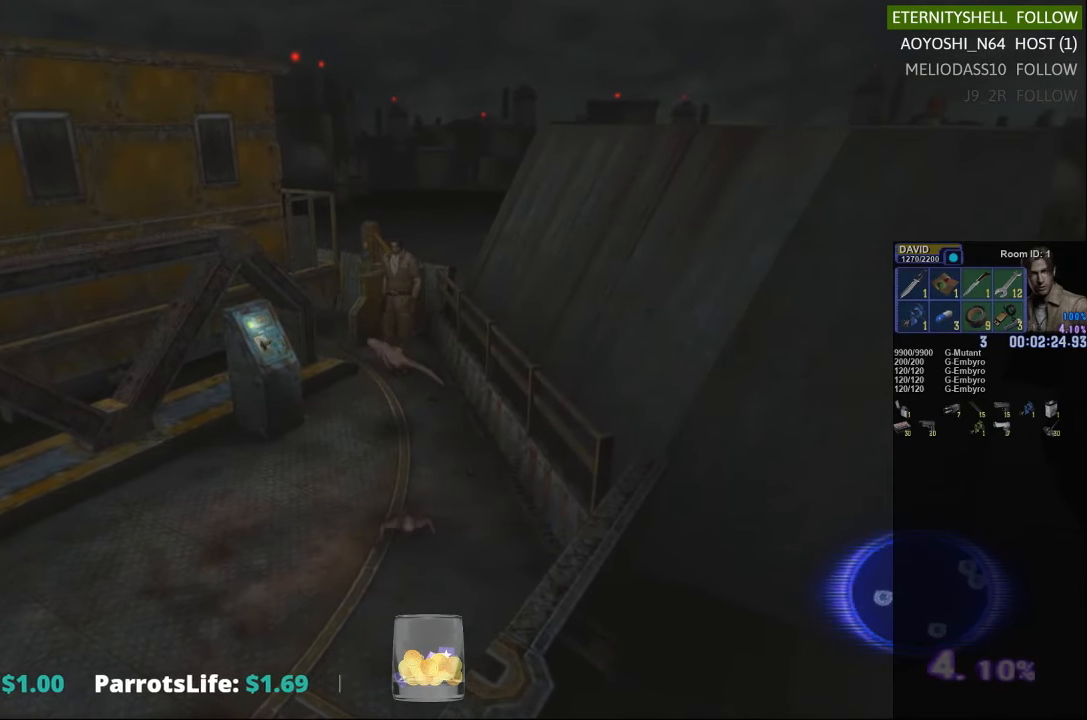
{"buttons": [], "left_stick": "down", "right_stick": "center", "events": [[125, "DPAD_DOWN", "up"], [438, "left_stick", "down"]]}
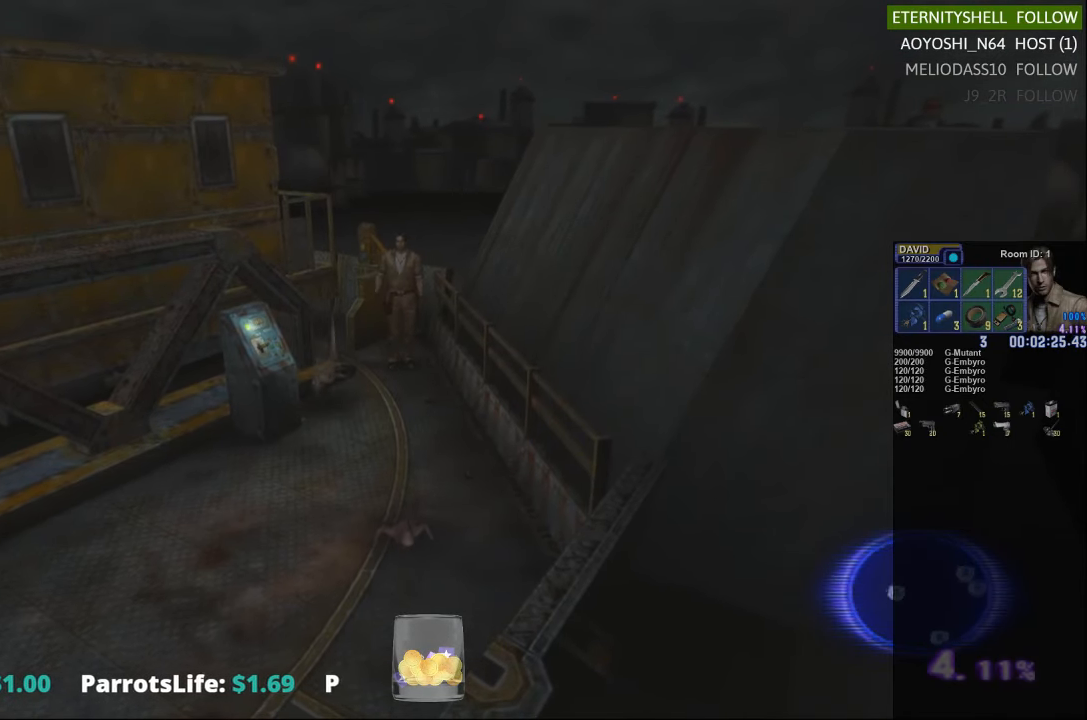
{"buttons": [], "left_stick": "down-right", "right_stick": "center", "events": [[63, "left_stick", "down-right"], [125, "X", "down"], [417, "X", "up"]]}
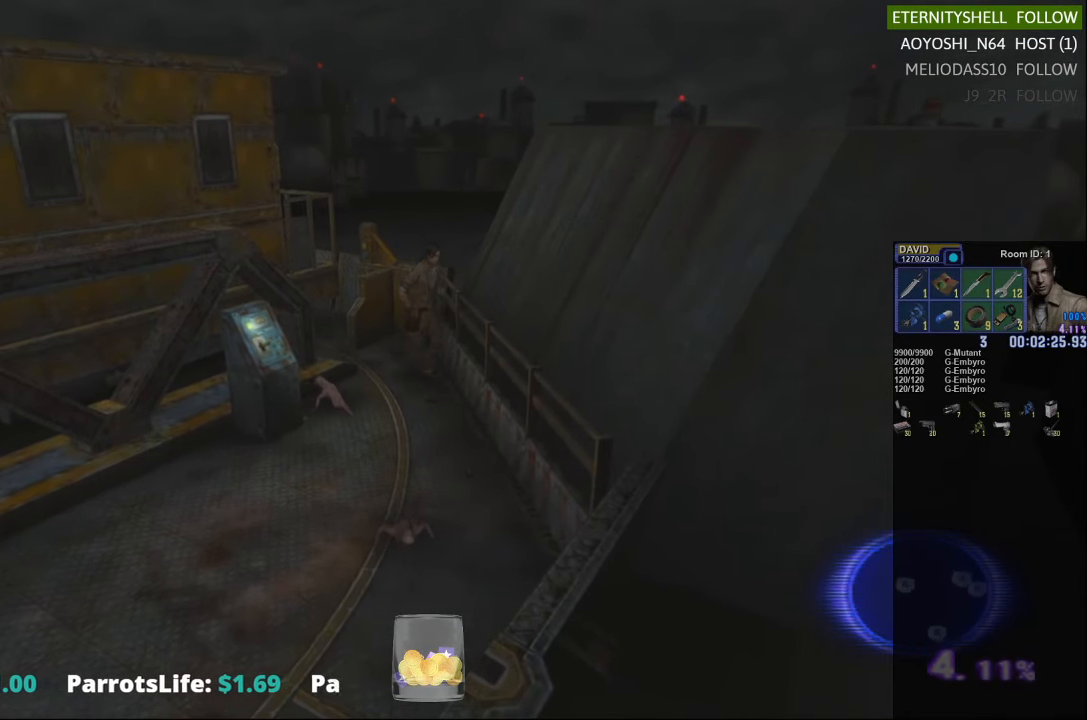
{"buttons": ["DPAD_UP"], "left_stick": "center", "right_stick": "center", "events": [[42, "left_stick", "center"], [438, "DPAD_UP", "down"]]}
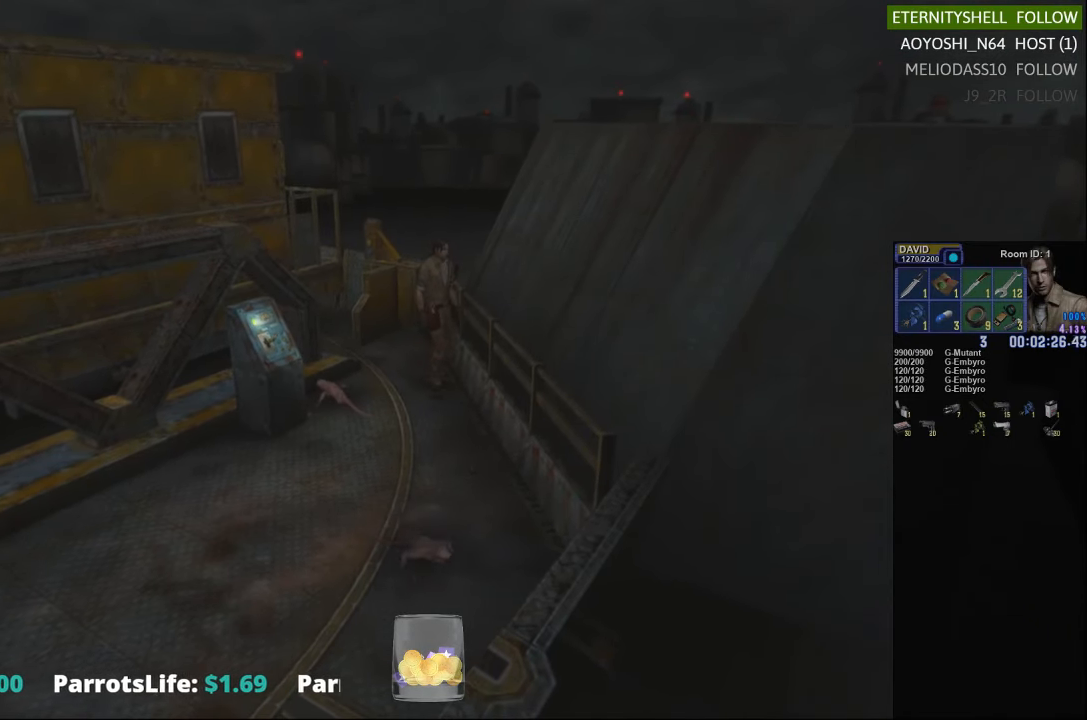
{"buttons": ["X", "DPAD_UP"], "left_stick": "center", "right_stick": "center", "events": [[167, "X", "down"]]}
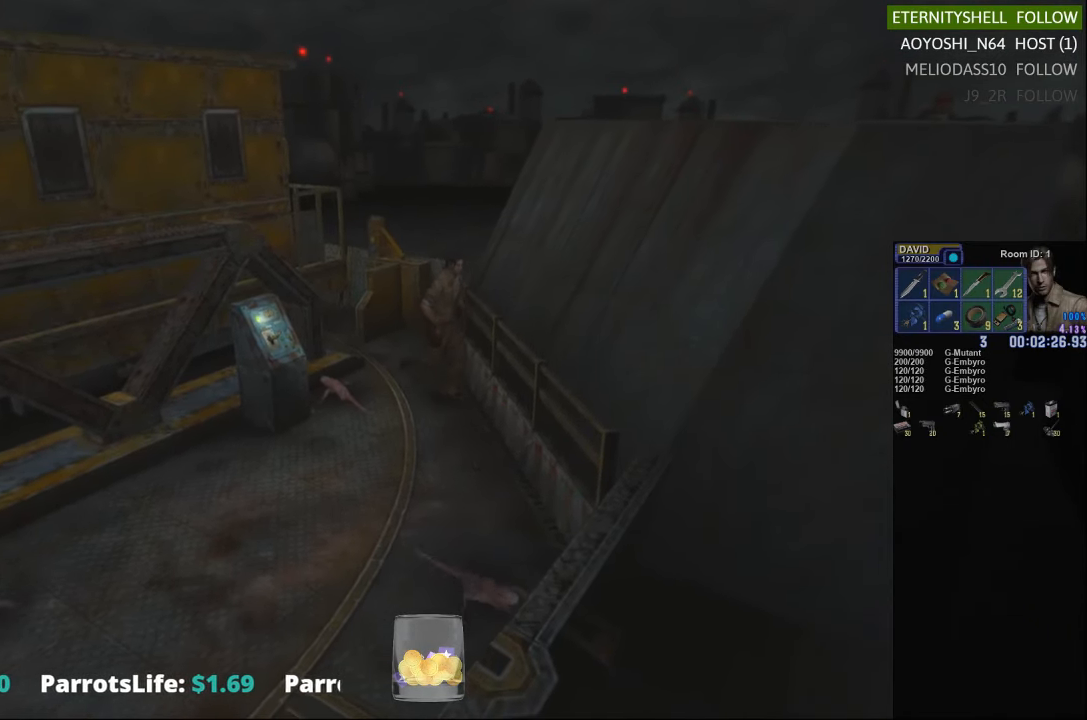
{"buttons": ["X", "DPAD_UP", "DPAD_RIGHT"], "left_stick": "center", "right_stick": "center", "events": [[354, "DPAD_RIGHT", "down"]]}
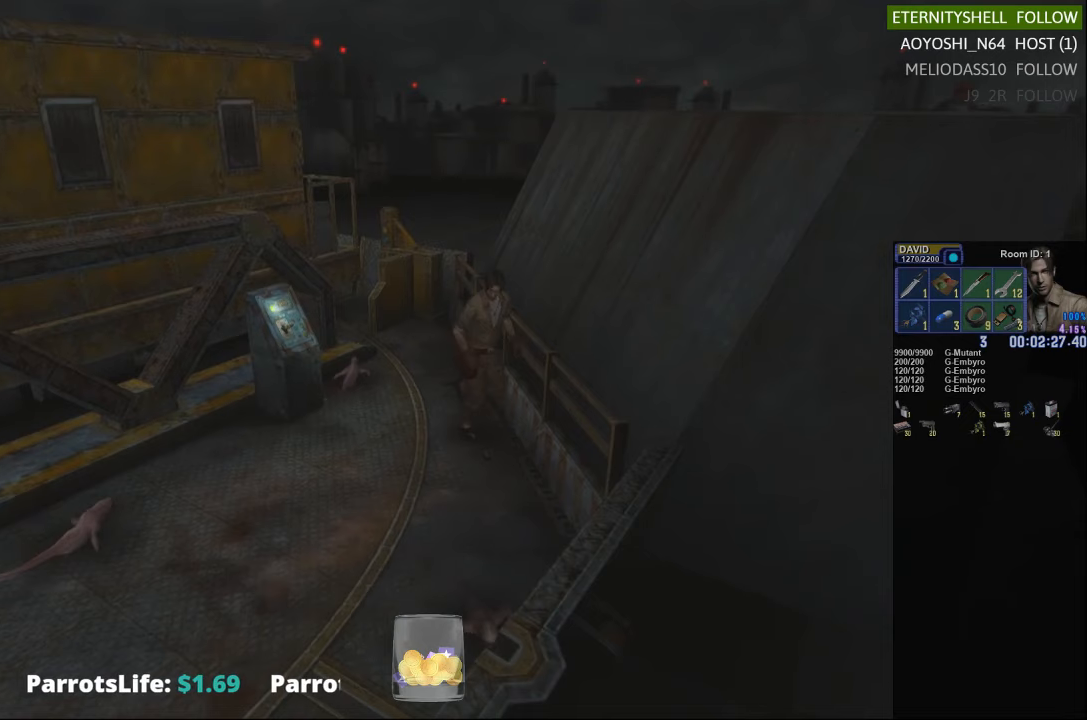
{"buttons": ["X", "DPAD_UP", "DPAD_RIGHT"], "left_stick": "center", "right_stick": "center", "events": []}
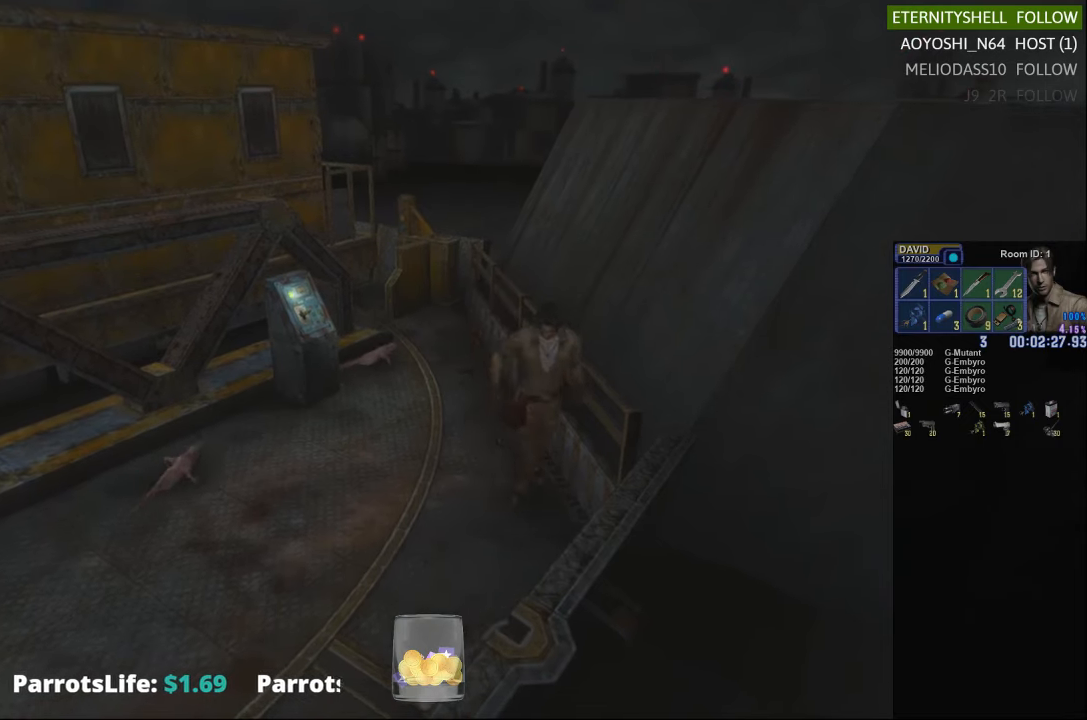
{"buttons": ["X", "DPAD_UP", "DPAD_RIGHT"], "left_stick": "center", "right_stick": "center", "events": [[125, "DPAD_RIGHT", "up"], [271, "DPAD_RIGHT", "down"]]}
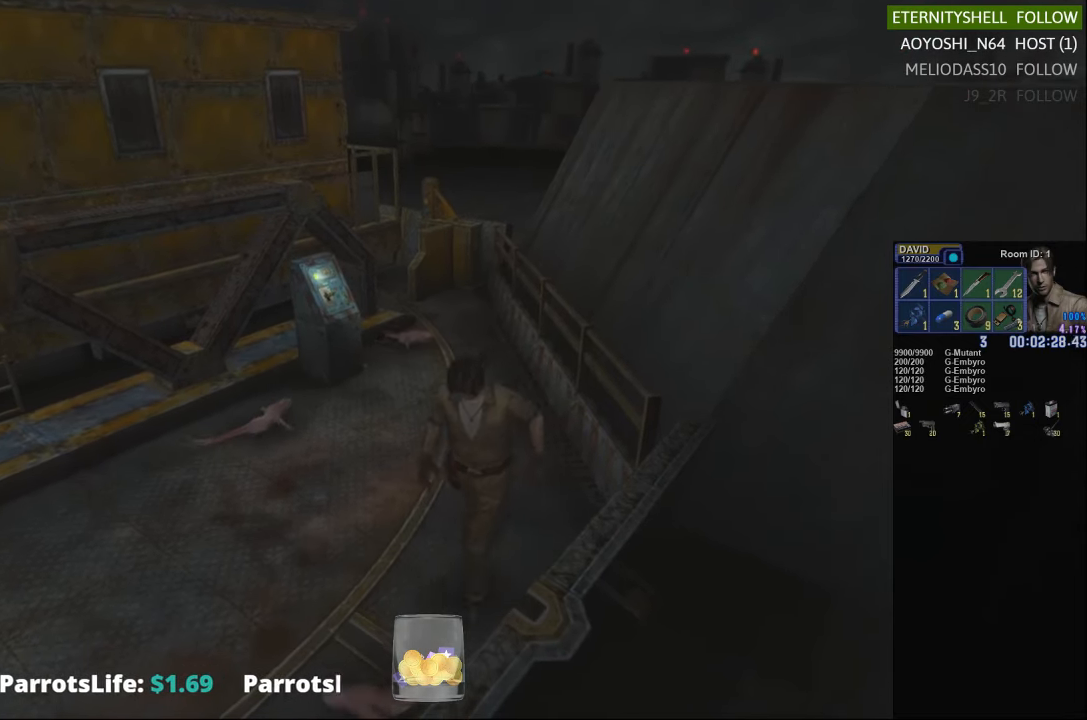
{"buttons": ["X", "DPAD_UP", "DPAD_RIGHT"], "left_stick": "center", "right_stick": "center", "events": []}
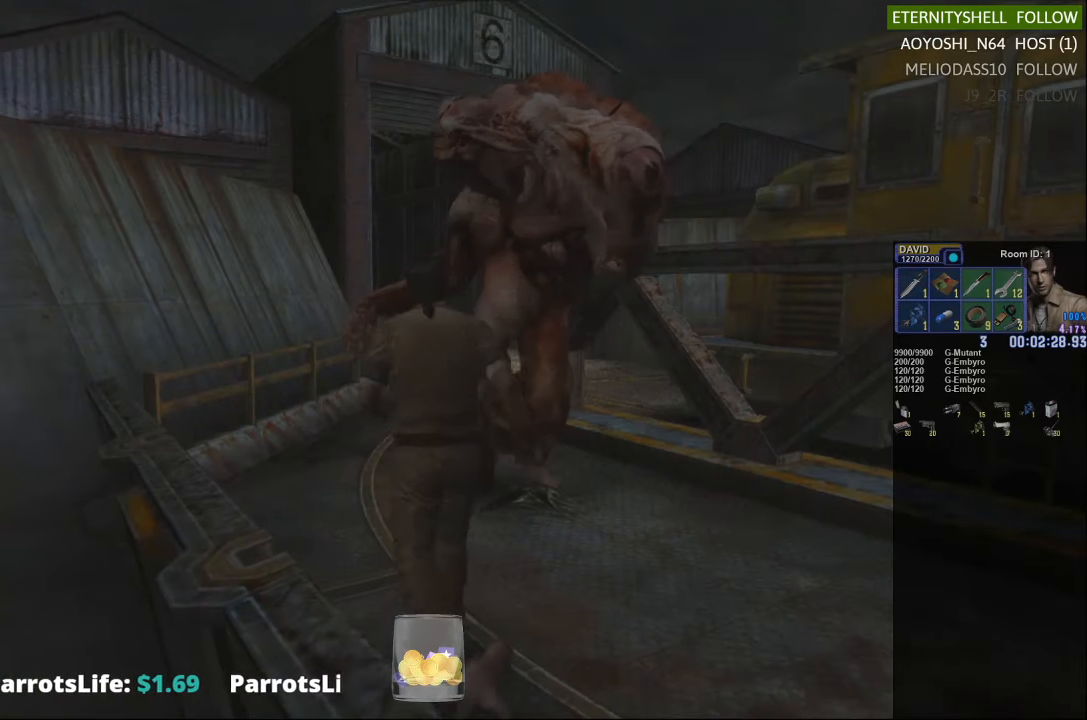
{"buttons": ["X"], "left_stick": "down-right", "right_stick": "center", "events": [[104, "DPAD_RIGHT", "up"], [104, "DPAD_UP", "up"], [229, "left_stick", "right"], [292, "left_stick", "down-right"]]}
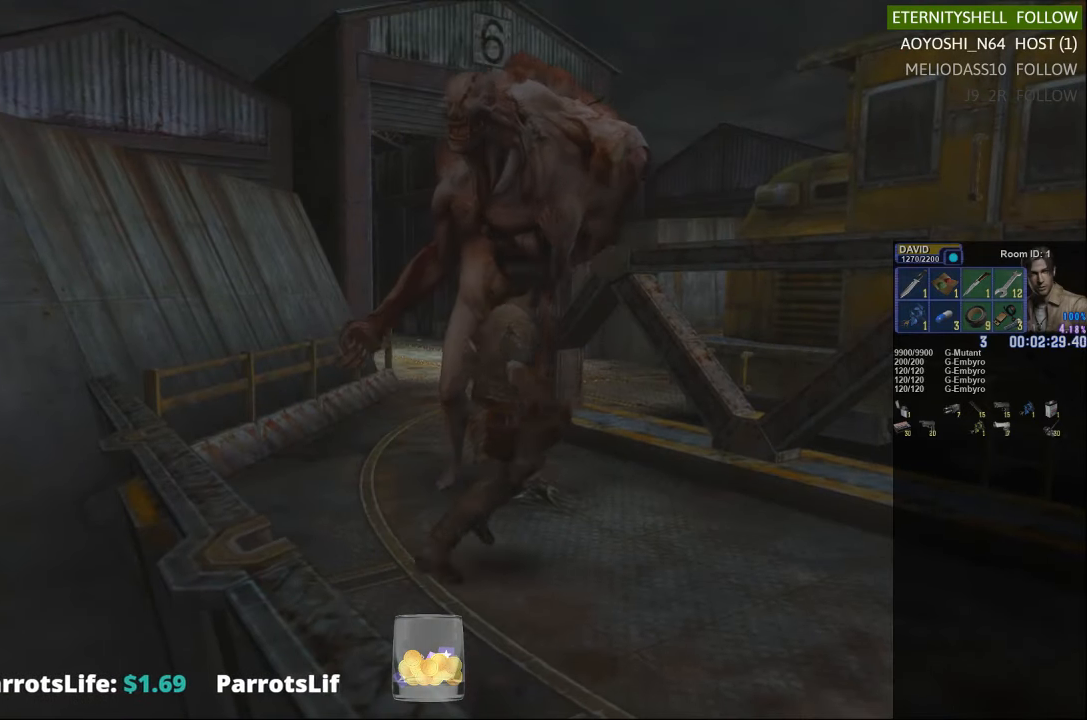
{"buttons": ["X"], "left_stick": "down-right", "right_stick": "center", "events": []}
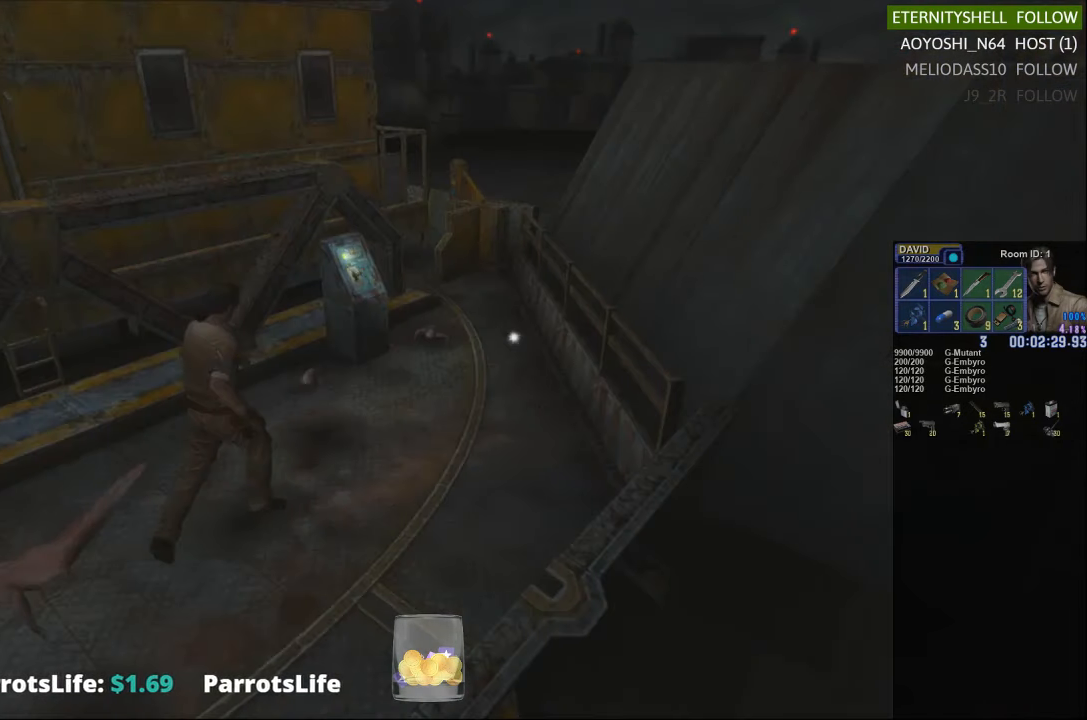
{"buttons": ["X"], "left_stick": "up-right", "right_stick": "center", "events": [[375, "left_stick", "up-right"]]}
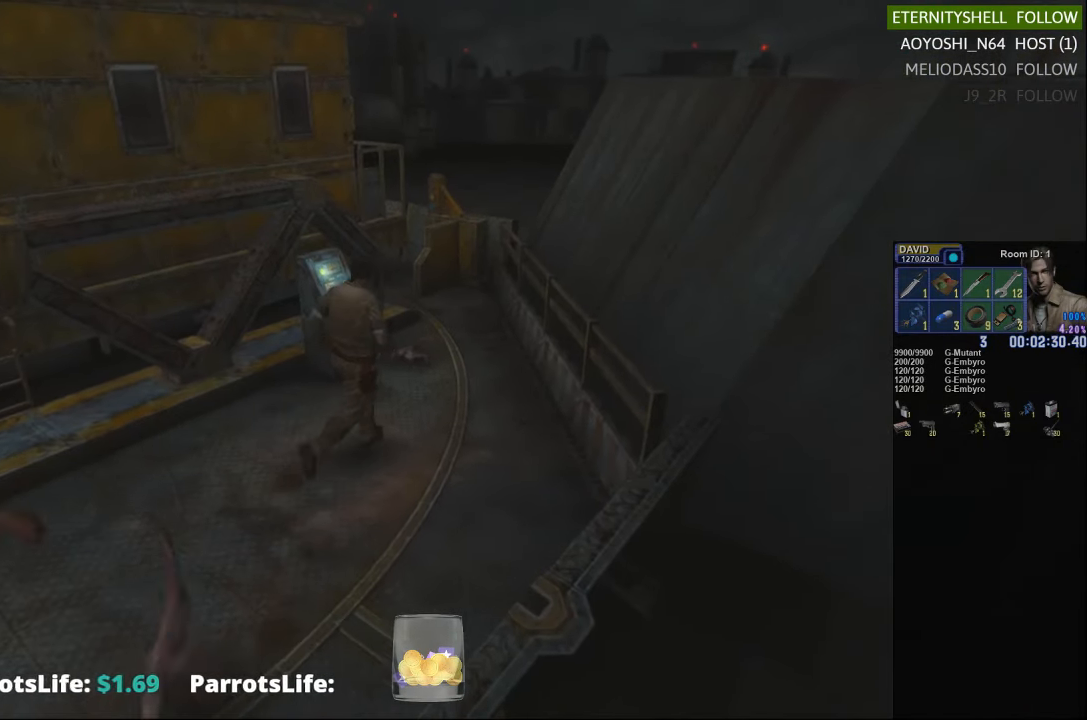
{"buttons": ["X"], "left_stick": "up-right", "right_stick": "center", "events": []}
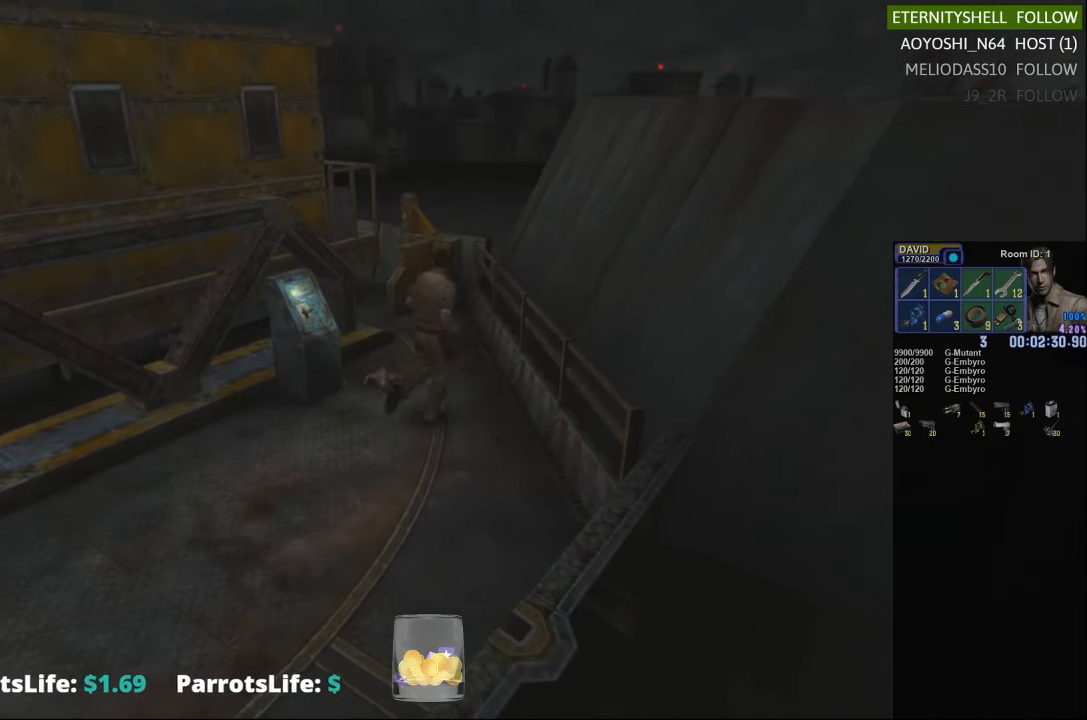
{"buttons": ["X", "DPAD_DOWN"], "left_stick": "center", "right_stick": "center", "events": [[250, "X", "up"], [271, "left_stick", "center"], [354, "DPAD_DOWN", "down"], [375, "X", "down"]]}
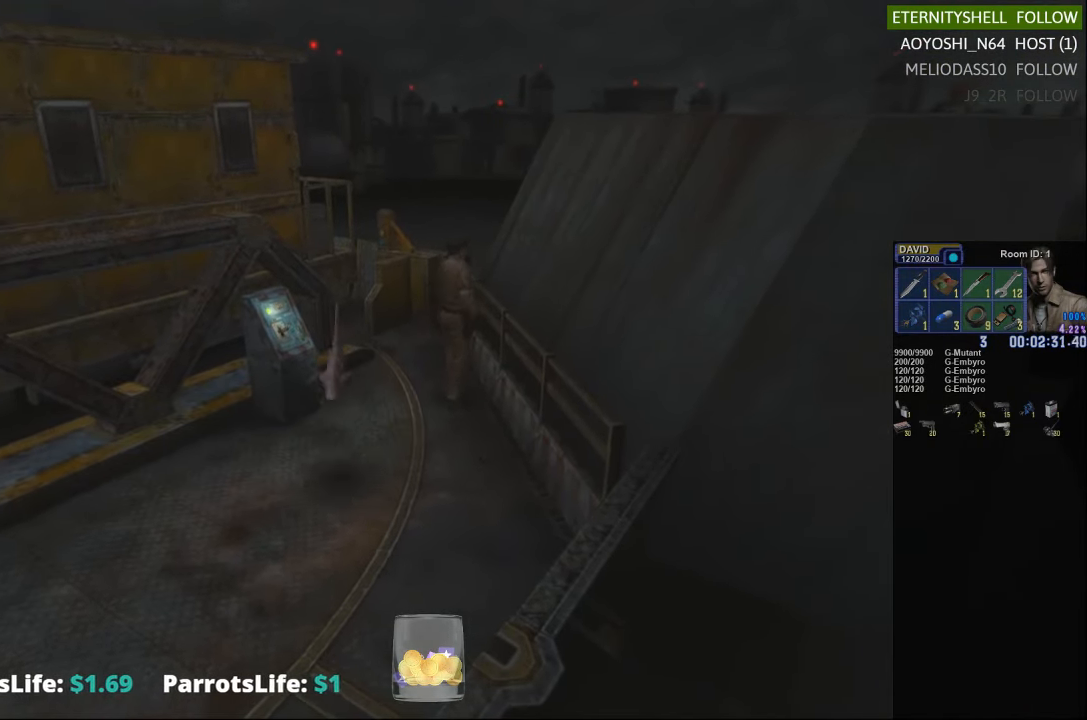
{"buttons": ["X", "DPAD_UP"], "left_stick": "center", "right_stick": "center", "events": [[21, "DPAD_DOWN", "up"], [42, "X", "up"], [167, "DPAD_UP", "down"], [208, "X", "down"]]}
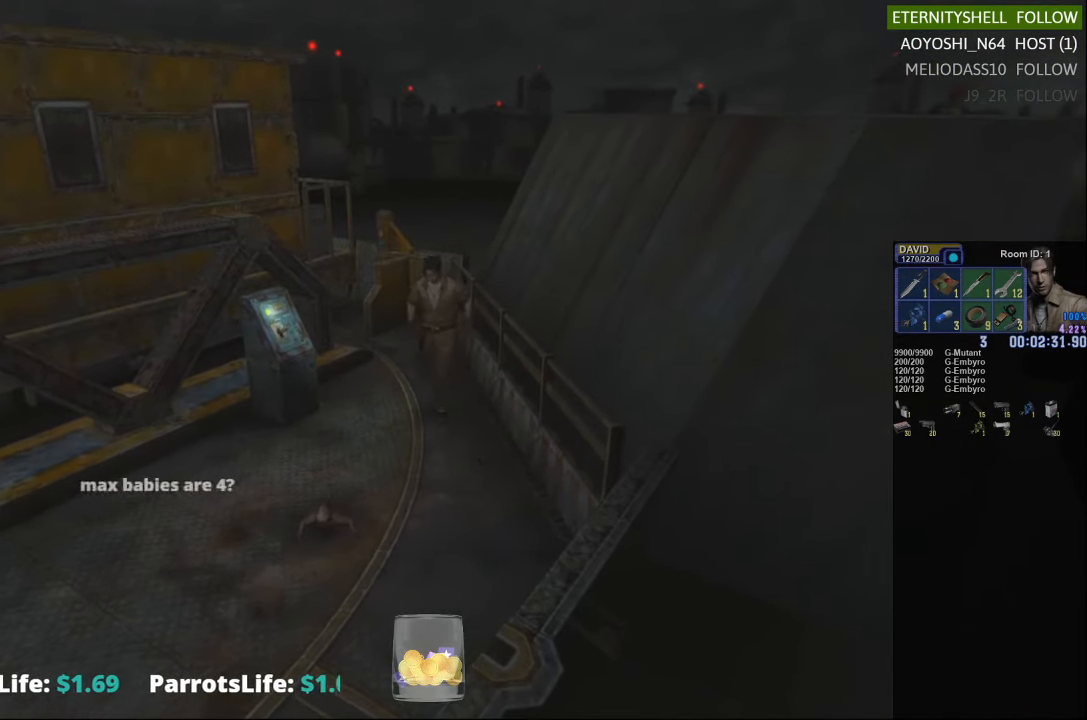
{"buttons": ["X", "DPAD_UP"], "left_stick": "center", "right_stick": "center", "events": [[83, "DPAD_LEFT", "down"], [500, "DPAD_LEFT", "up"]]}
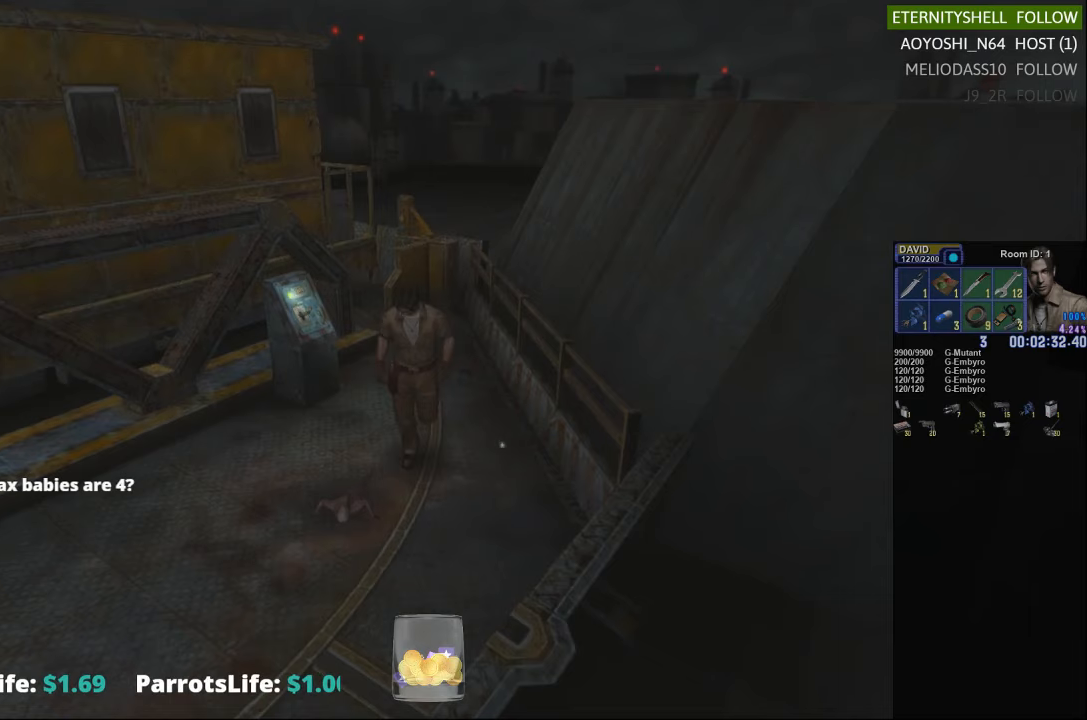
{"buttons": ["X", "DPAD_UP", "DPAD_RIGHT"], "left_stick": "center", "right_stick": "center", "events": [[396, "DPAD_RIGHT", "down"]]}
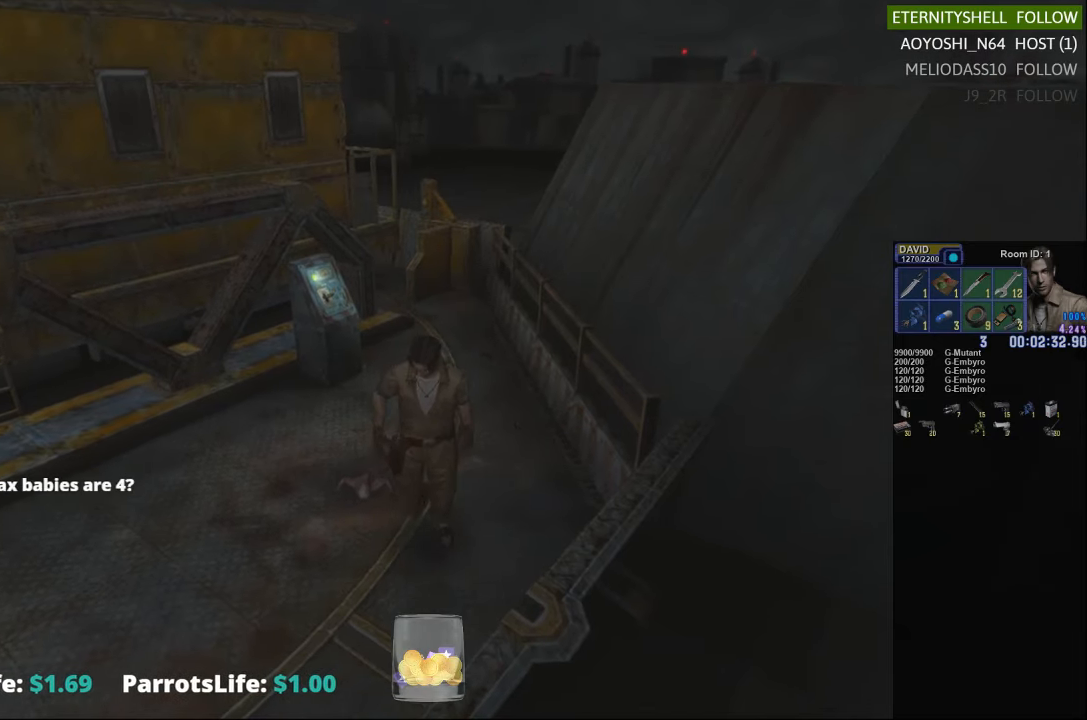
{"buttons": ["A", "X", "DPAD_UP"], "left_stick": "center", "right_stick": "center", "events": [[188, "DPAD_RIGHT", "up"], [458, "A", "down"]]}
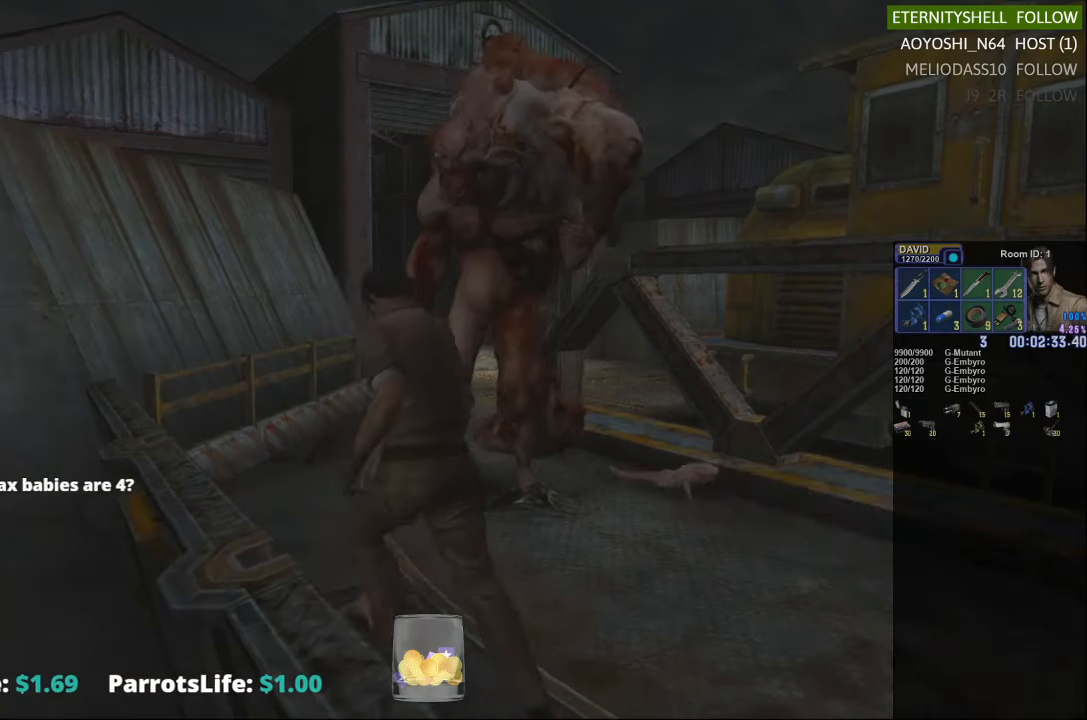
{"buttons": ["X", "DPAD_UP", "DPAD_RIGHT"], "left_stick": "center", "right_stick": "center", "events": [[83, "A", "up"], [271, "DPAD_RIGHT", "down"]]}
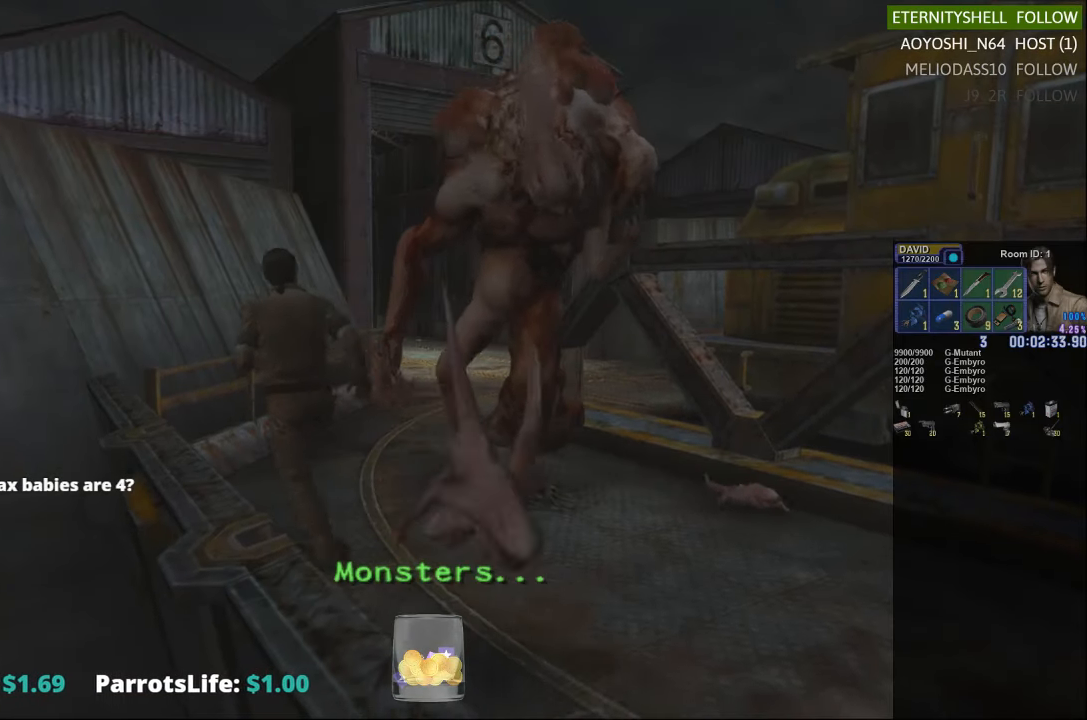
{"buttons": ["X", "DPAD_UP", "DPAD_RIGHT"], "left_stick": "center", "right_stick": "center", "events": []}
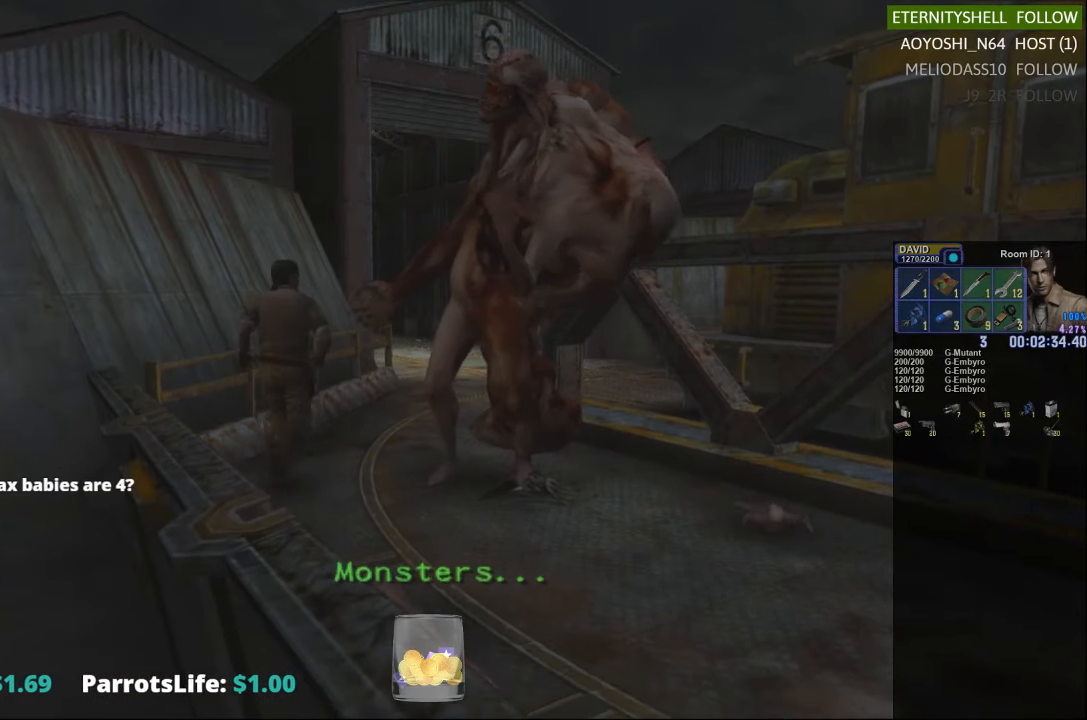
{"buttons": ["X", "DPAD_UP"], "left_stick": "center", "right_stick": "center", "events": [[104, "DPAD_RIGHT", "up"]]}
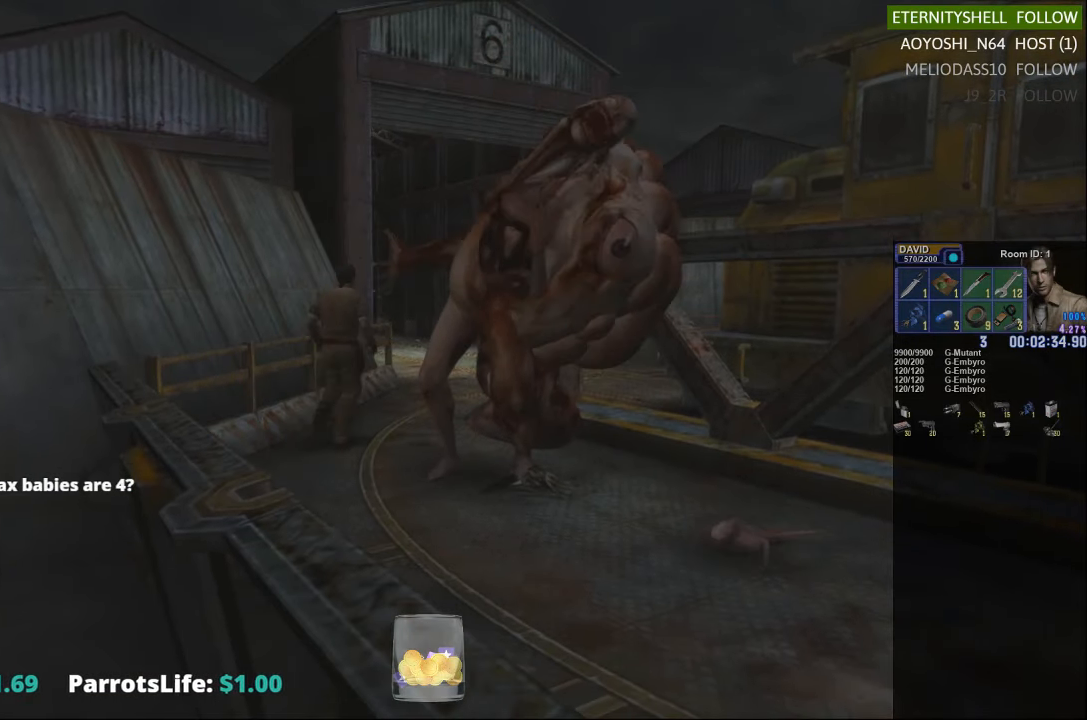
{"buttons": [], "left_stick": "center", "right_stick": "center", "events": [[42, "L2", "down"], [63, "DPAD_RIGHT", "down"], [83, "A", "down"], [208, "A", "up"], [250, "DPAD_RIGHT", "up"], [271, "X", "up"], [292, "L2", "up"], [333, "DPAD_UP", "up"]]}
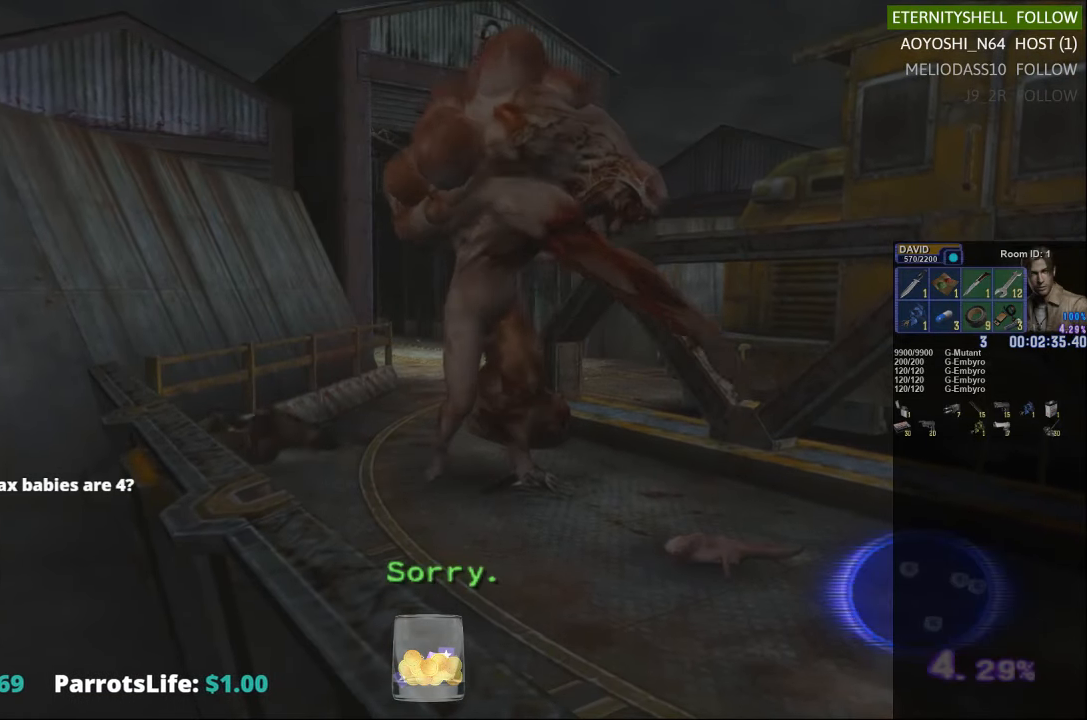
{"buttons": [], "left_stick": "center", "right_stick": "center", "events": []}
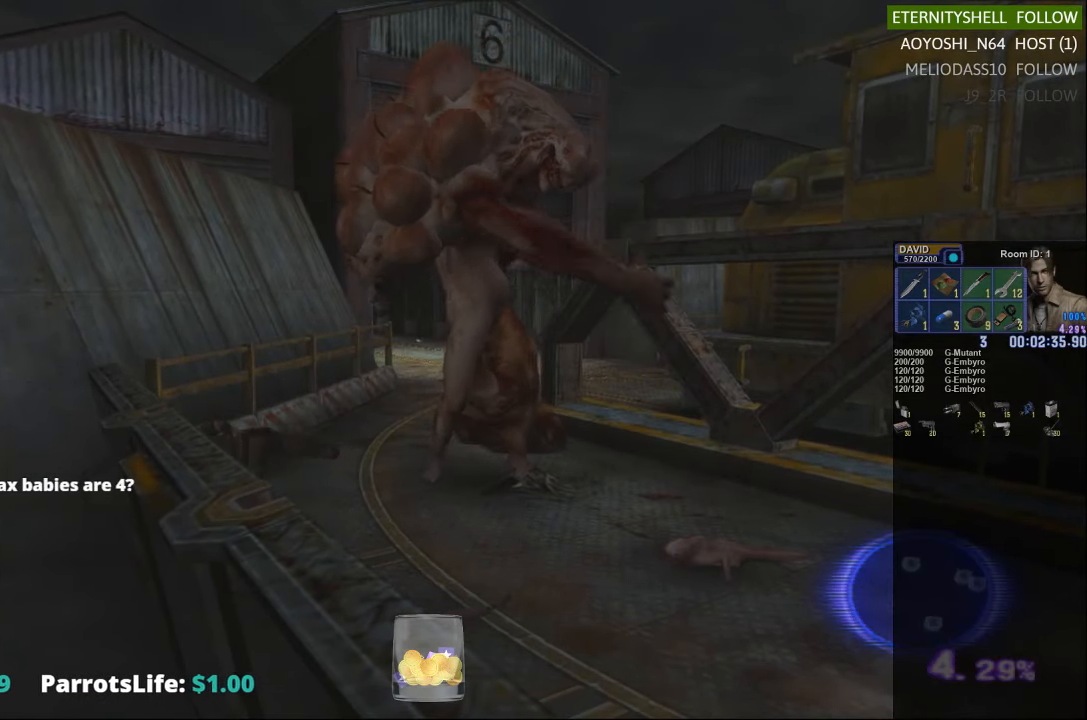
{"buttons": [], "left_stick": "center", "right_stick": "center", "events": []}